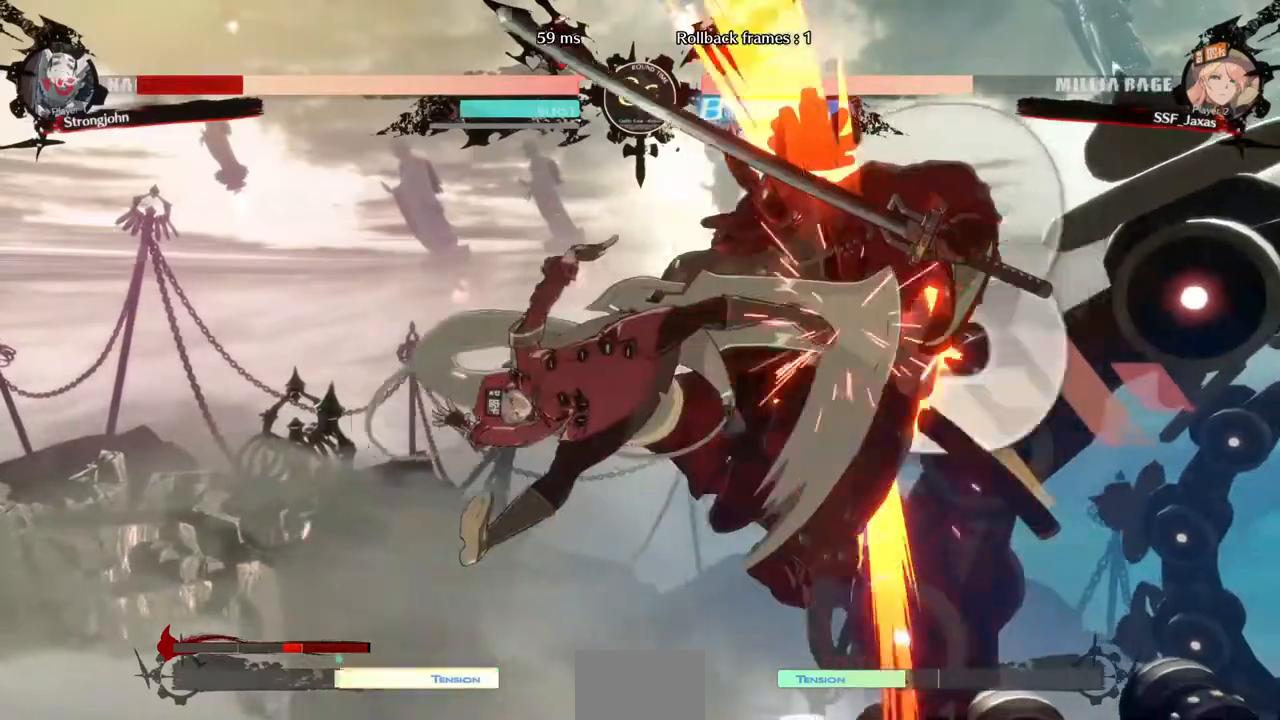
Gameplay with a controller (PlayStation layout); each line is a JSON object with the inputs held at the frame after it (dt_ms = milliseconds from this image to that frame). "events" lists button and stick changes between this image and that frame as [ms after this image, input, new state], when the widget could be followed in between. Not read: L3 R3 SELECT.
{"dt_ms": 480, "buttons": [], "events": [[80, "L1", "down"], [200, "L1", "up"], [360, "TRIANGLE", "down"], [480, "TRIANGLE", "up"]]}
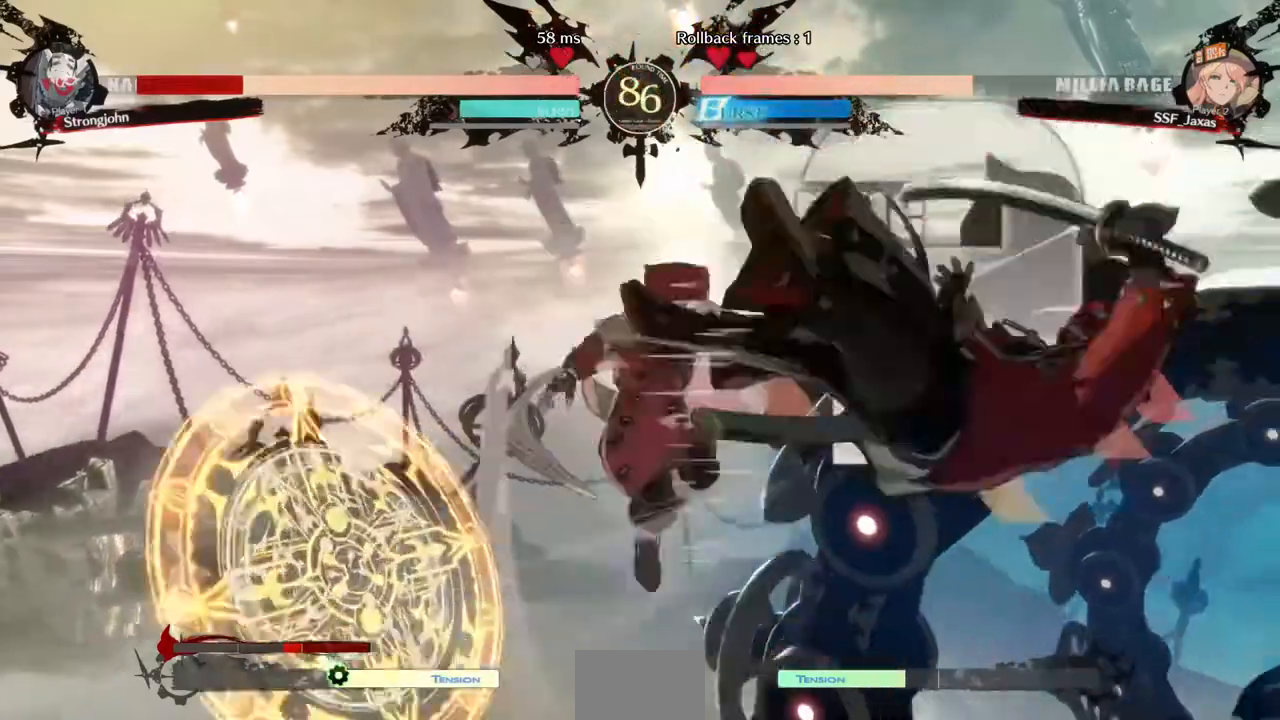
{"dt_ms": 520, "buttons": [], "events": [[80, "R2", "down"], [240, "R2", "up"]]}
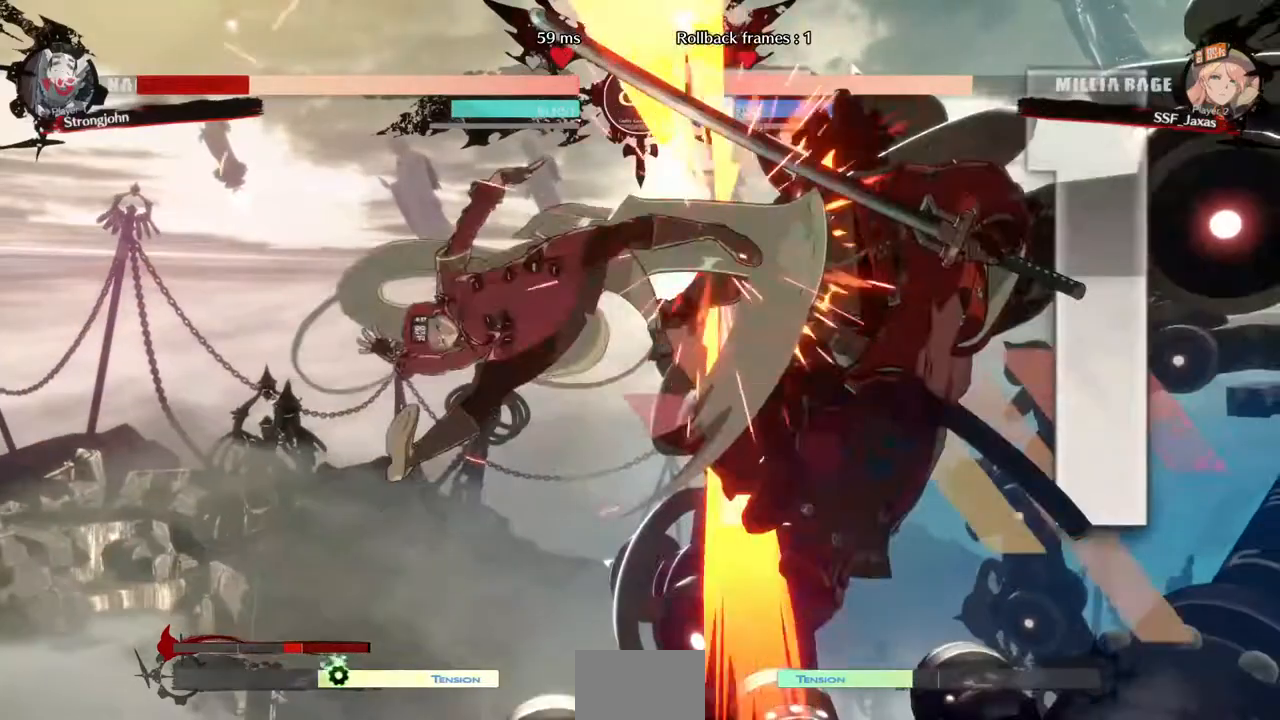
{"dt_ms": 480, "buttons": ["DPAD_RIGHT"], "events": [[120, "DPAD_DOWN", "down"], [240, "DPAD_RIGHT", "down"], [280, "DPAD_DOWN", "up"]]}
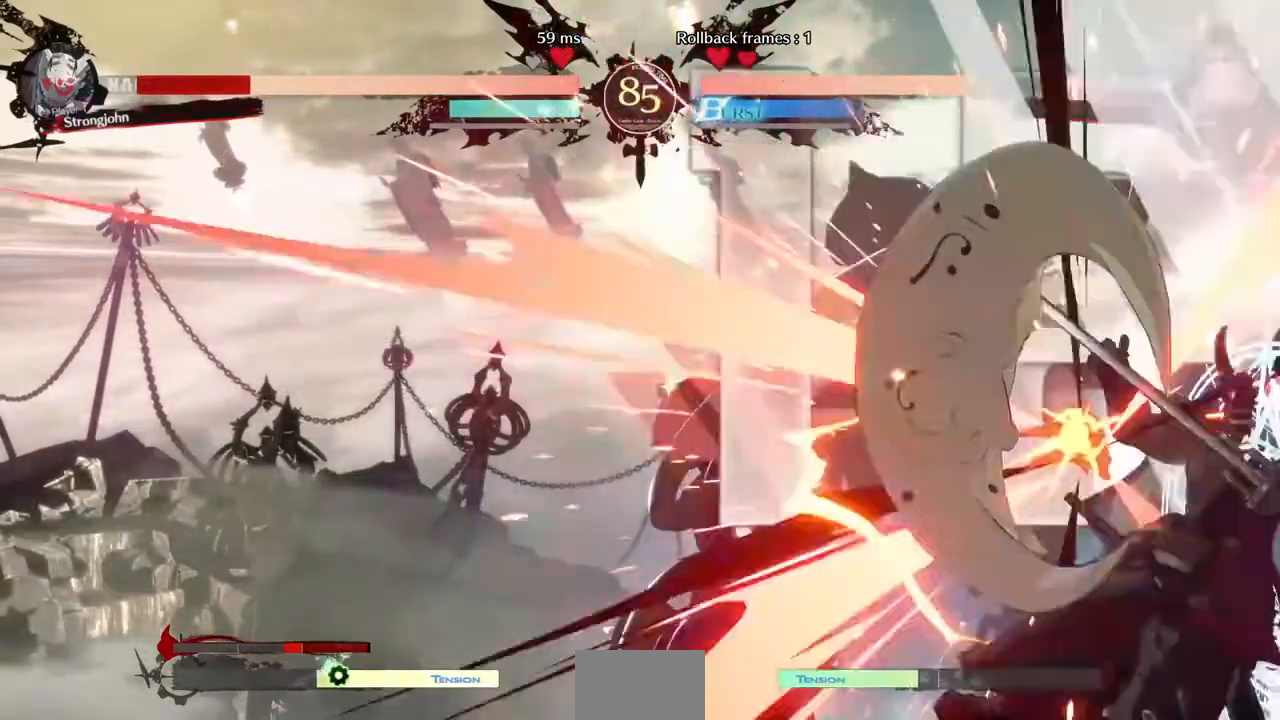
{"dt_ms": 520, "buttons": ["DPAD_LEFT"]}
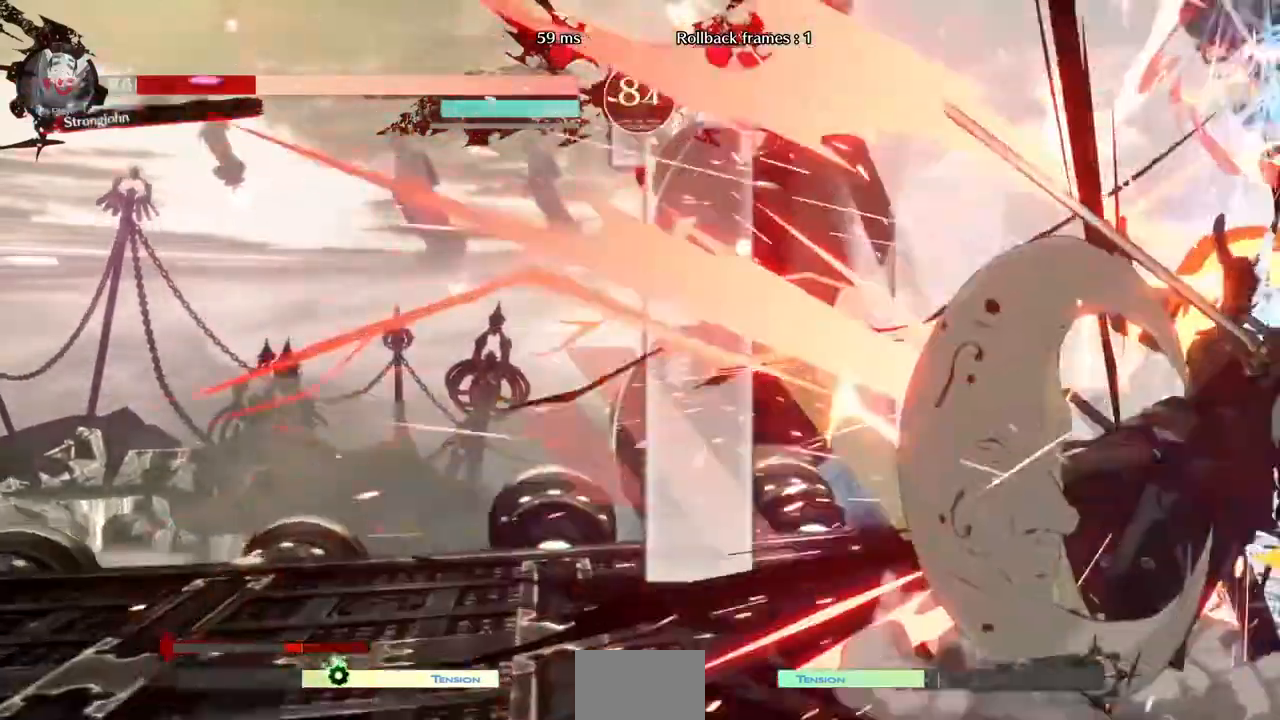
{"dt_ms": 1000, "buttons": ["DPAD_DOWN", "DPAD_LEFT"], "events": [[480, "DPAD_LEFT", "up"], [520, "DPAD_LEFT", "down"], [680, "DPAD_DOWN", "down"]]}
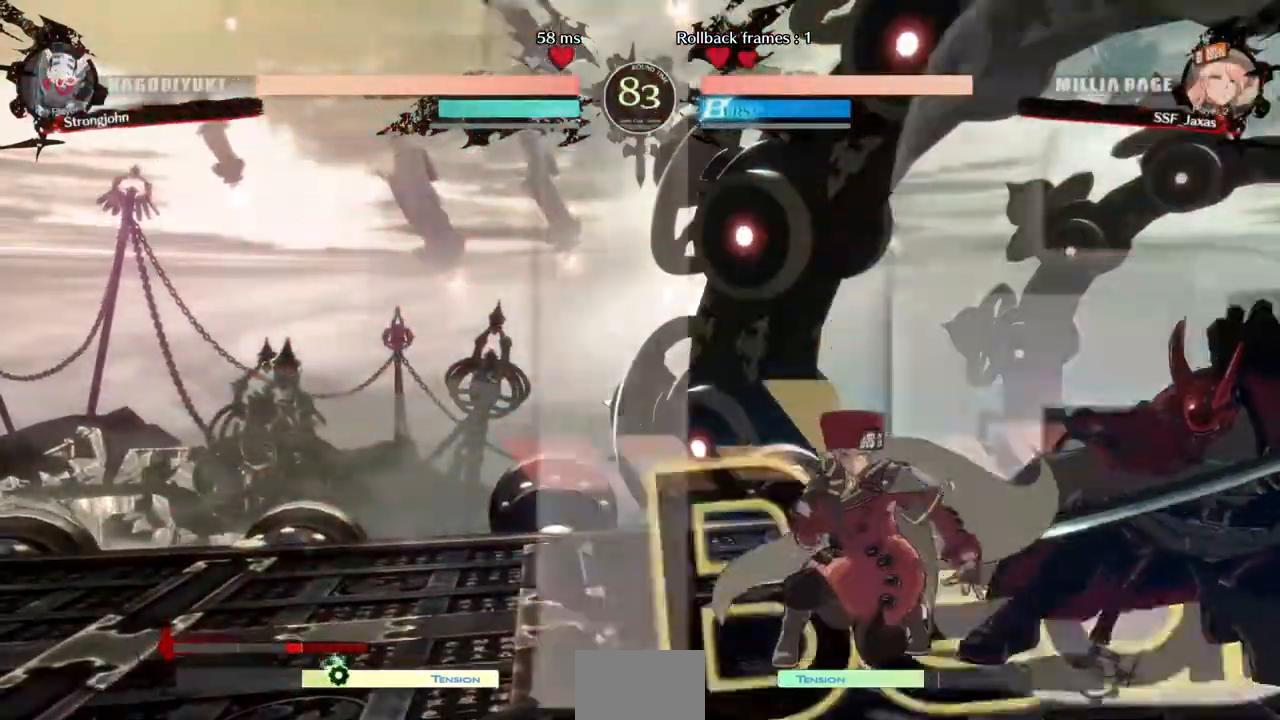
{"dt_ms": 480, "buttons": [], "events": [[120, "SQUARE", "down"], [160, "DPAD_LEFT", "up"], [160, "SQUARE", "up"], [440, "DPAD_DOWN", "up"]]}
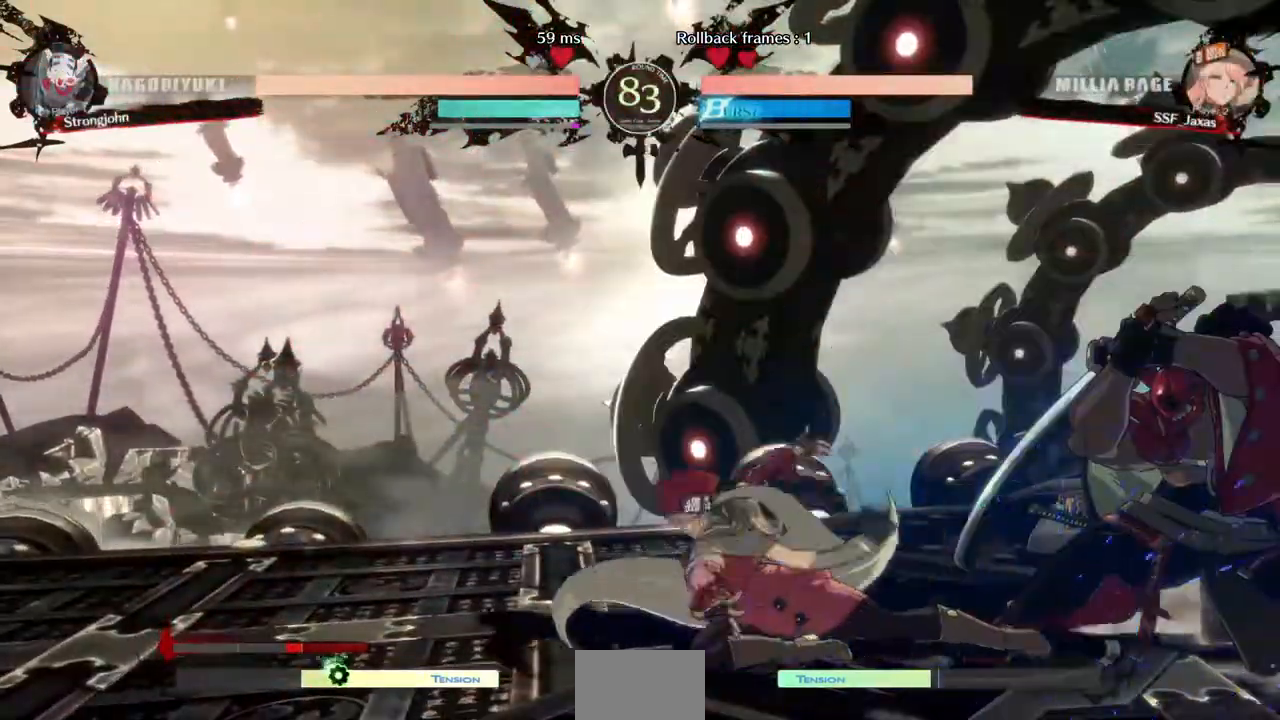
{"dt_ms": 520, "buttons": [], "events": [[40, "DPAD_RIGHT", "down"], [280, "DPAD_RIGHT", "up"], [280, "SQUARE", "down"], [400, "SQUARE", "up"]]}
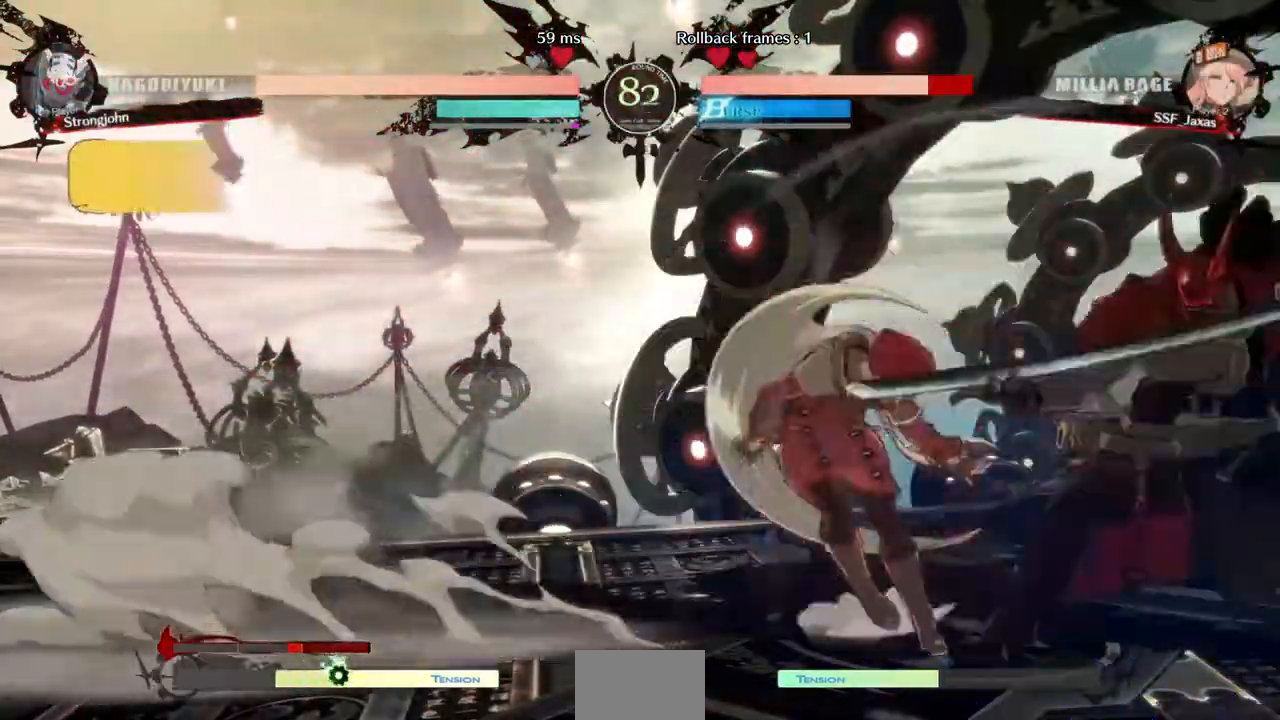
{"dt_ms": 480, "buttons": ["DPAD_DOWN", "DPAD_LEFT"], "events": [[120, "DPAD_DOWN", "down"], [120, "DPAD_LEFT", "down"]]}
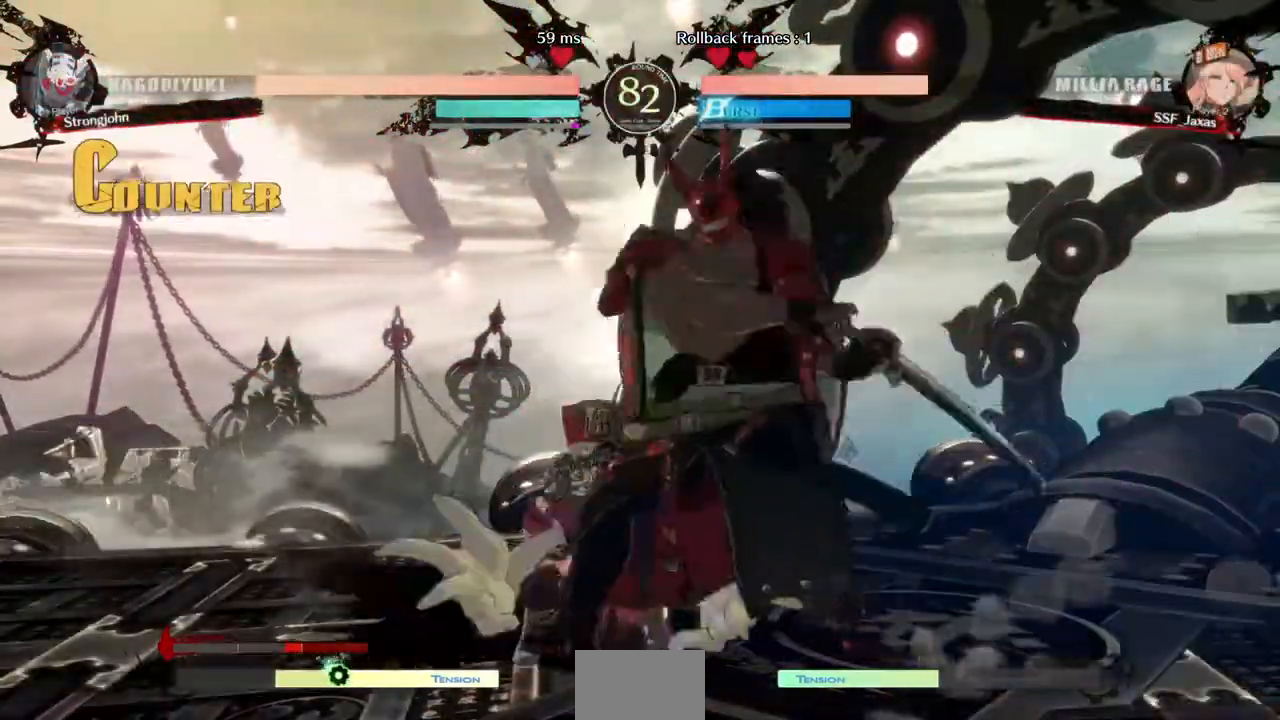
{"dt_ms": 520, "buttons": ["DPAD_DOWN", "DPAD_LEFT"], "events": []}
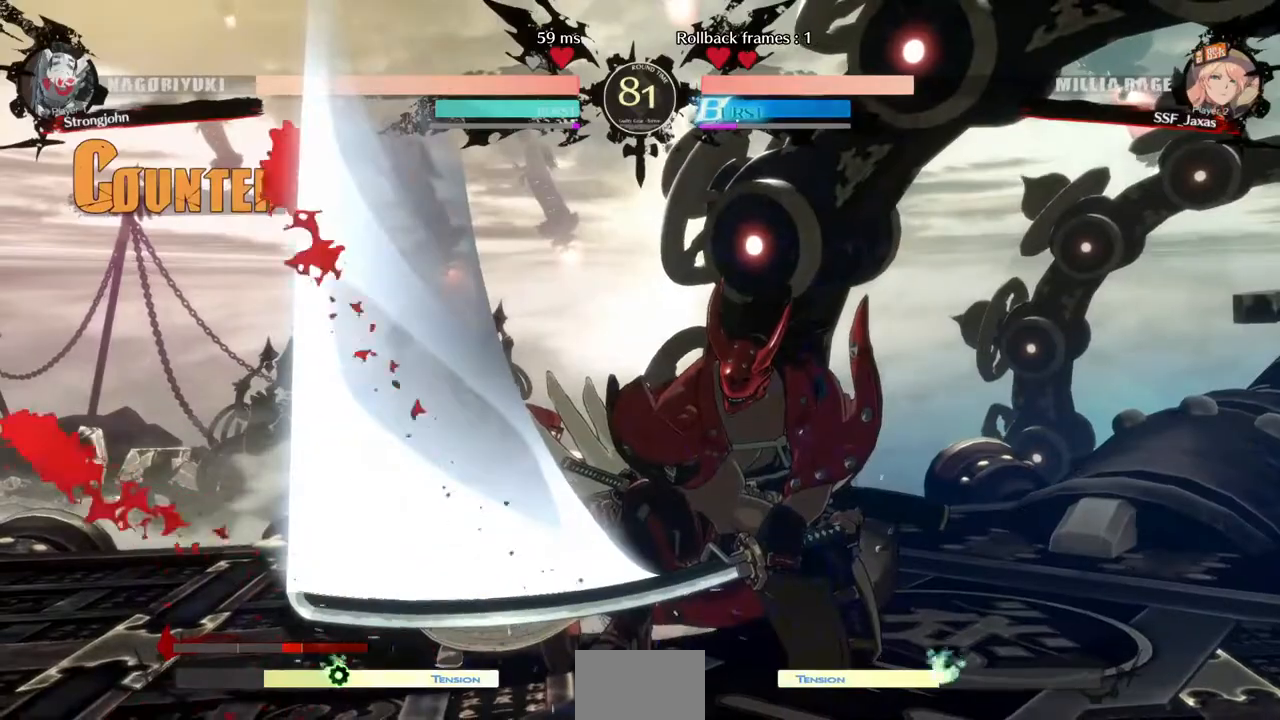
{"dt_ms": 480, "buttons": ["DPAD_DOWN", "DPAD_LEFT"], "events": []}
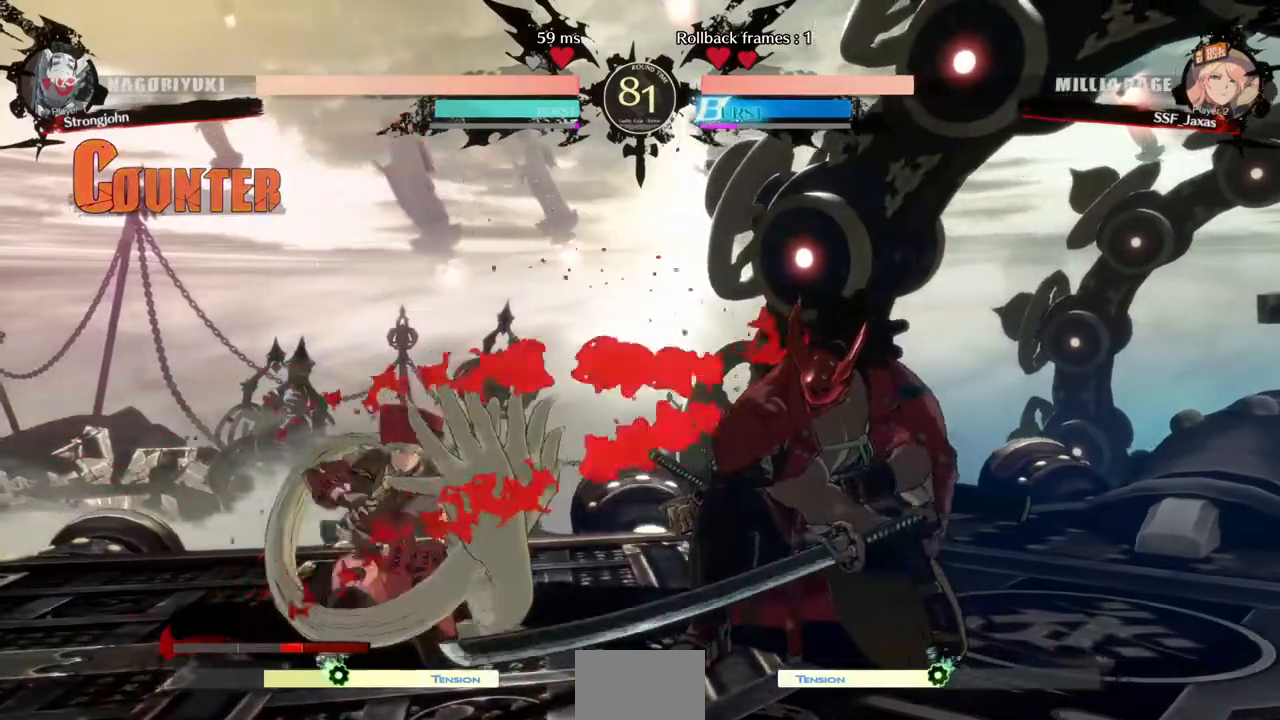
{"dt_ms": 520, "buttons": ["DPAD_DOWN", "DPAD_LEFT"], "events": [[80, "SQUARE", "down"], [200, "SQUARE", "up"], [280, "R2", "down"], [440, "R2", "up"]]}
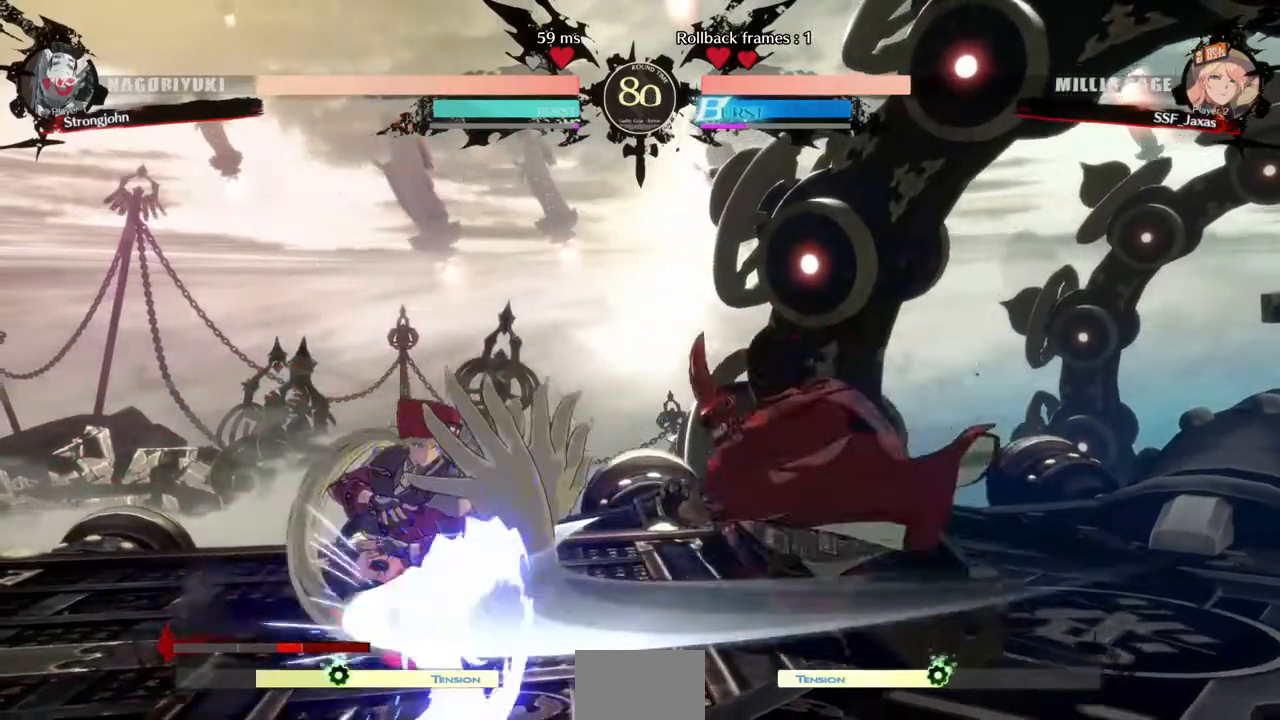
{"dt_ms": 480, "buttons": ["DPAD_DOWN", "DPAD_LEFT"], "events": []}
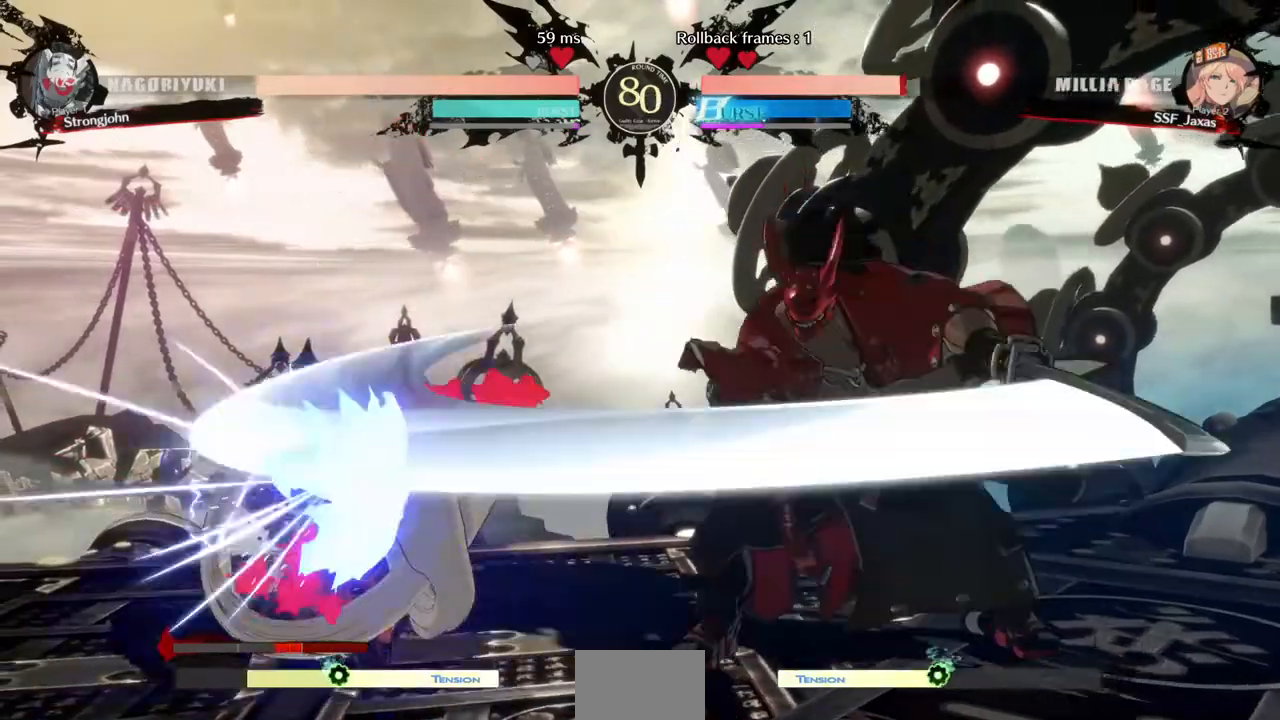
{"dt_ms": 520, "buttons": [], "events": [[440, "DPAD_DOWN", "up"], [480, "DPAD_LEFT", "up"]]}
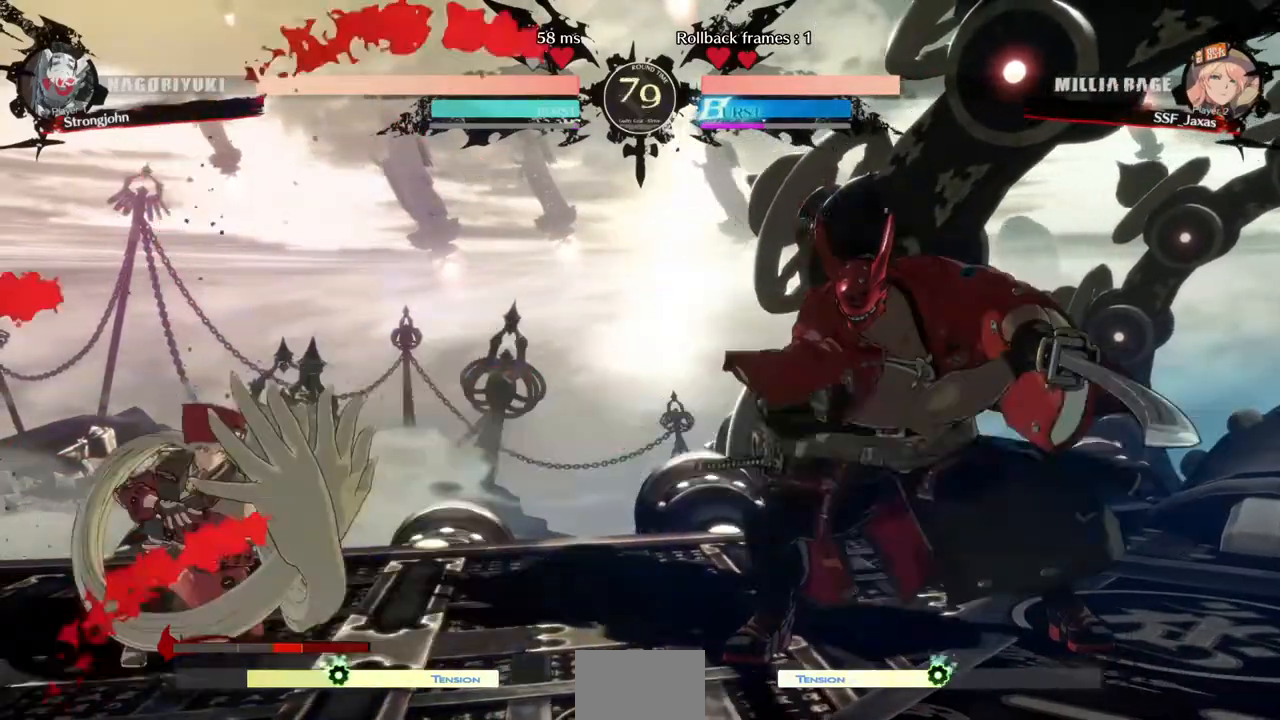
{"dt_ms": 480, "buttons": ["DPAD_LEFT"], "events": [[200, "DPAD_LEFT", "down"], [240, "DPAD_LEFT", "up"], [320, "DPAD_LEFT", "down"]]}
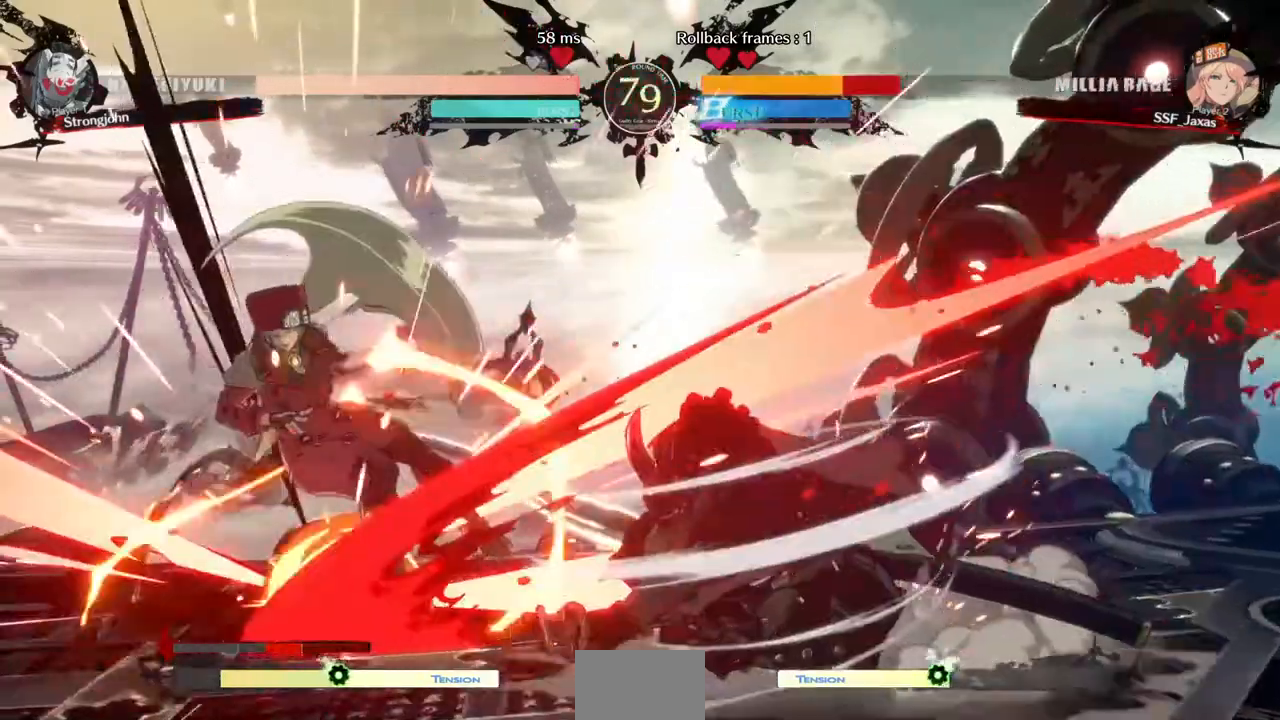
{"dt_ms": 1000, "buttons": ["DPAD_LEFT"]}
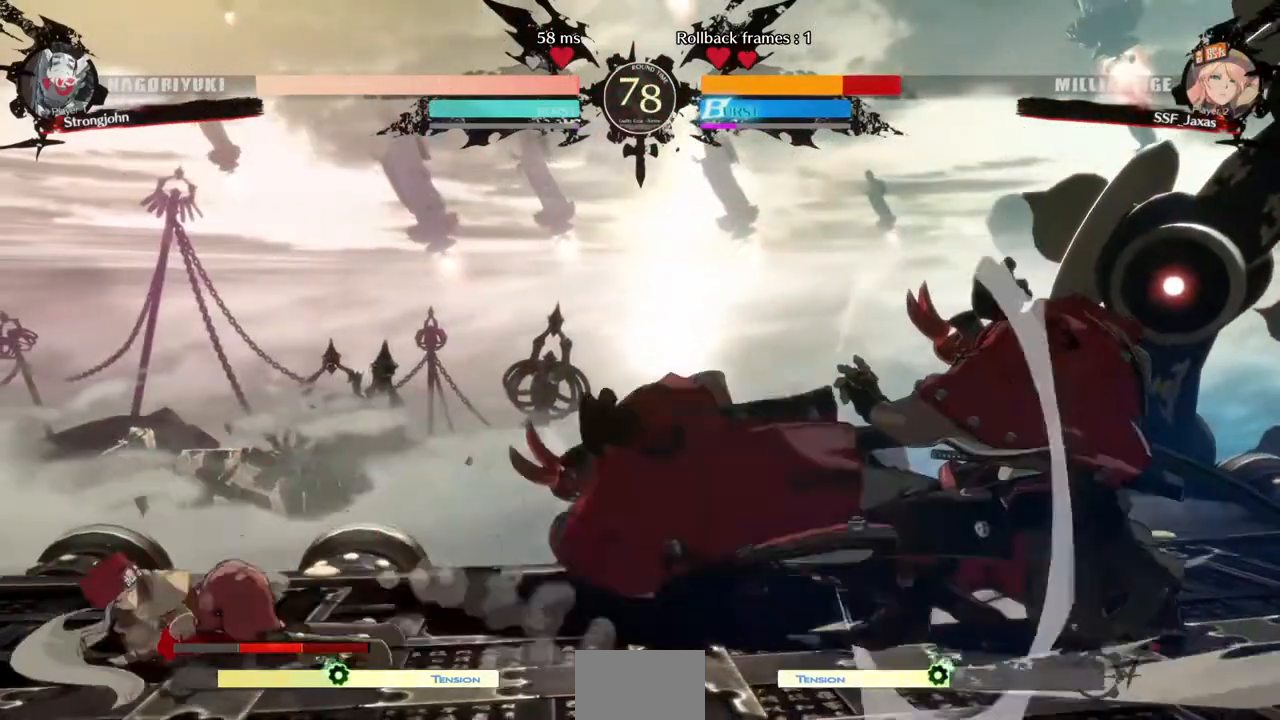
{"dt_ms": 520, "buttons": ["DPAD_LEFT"]}
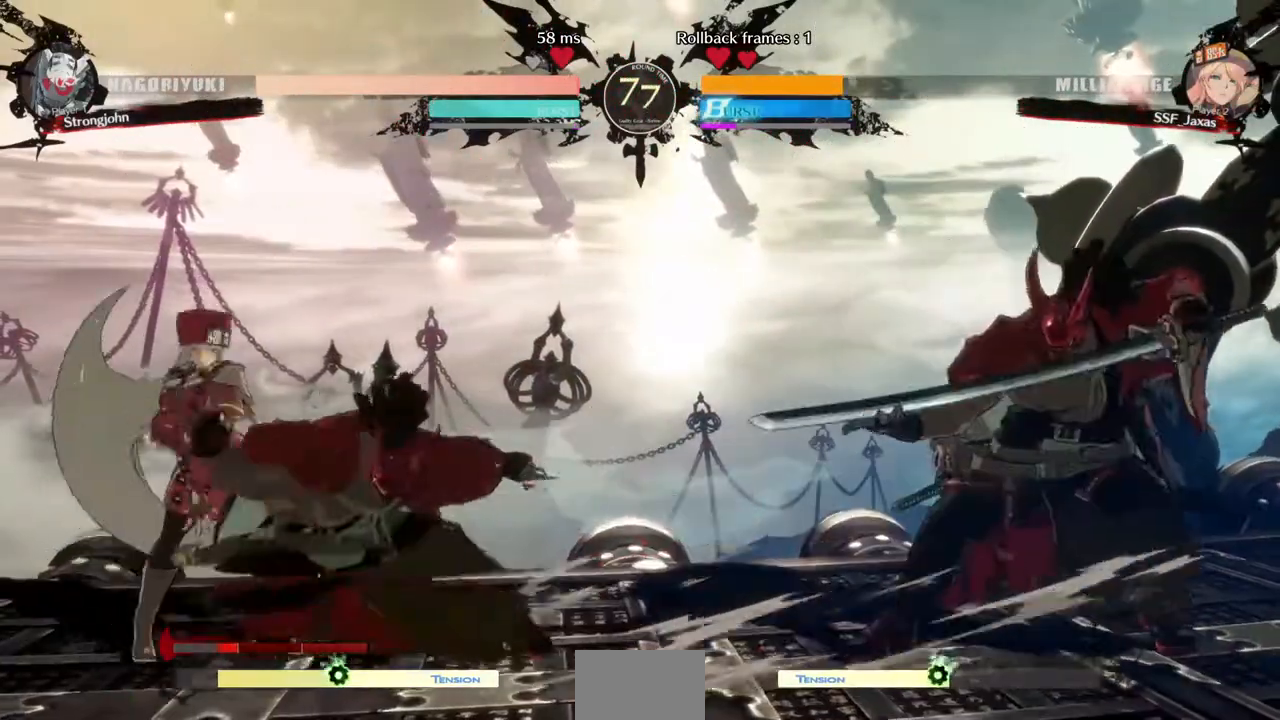
{"dt_ms": 1000, "buttons": ["DPAD_LEFT"]}
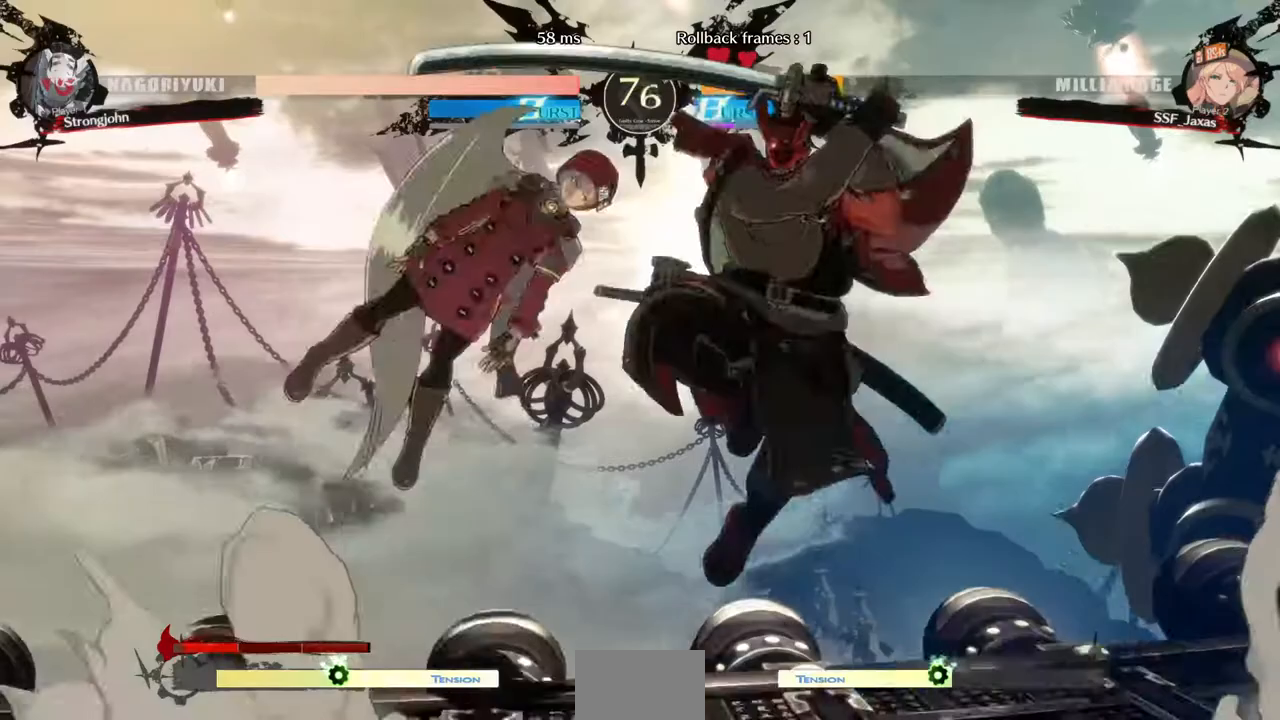
{"dt_ms": 480, "buttons": ["DPAD_UP", "DPAD_LEFT"], "events": [[400, "DPAD_UP", "down"]]}
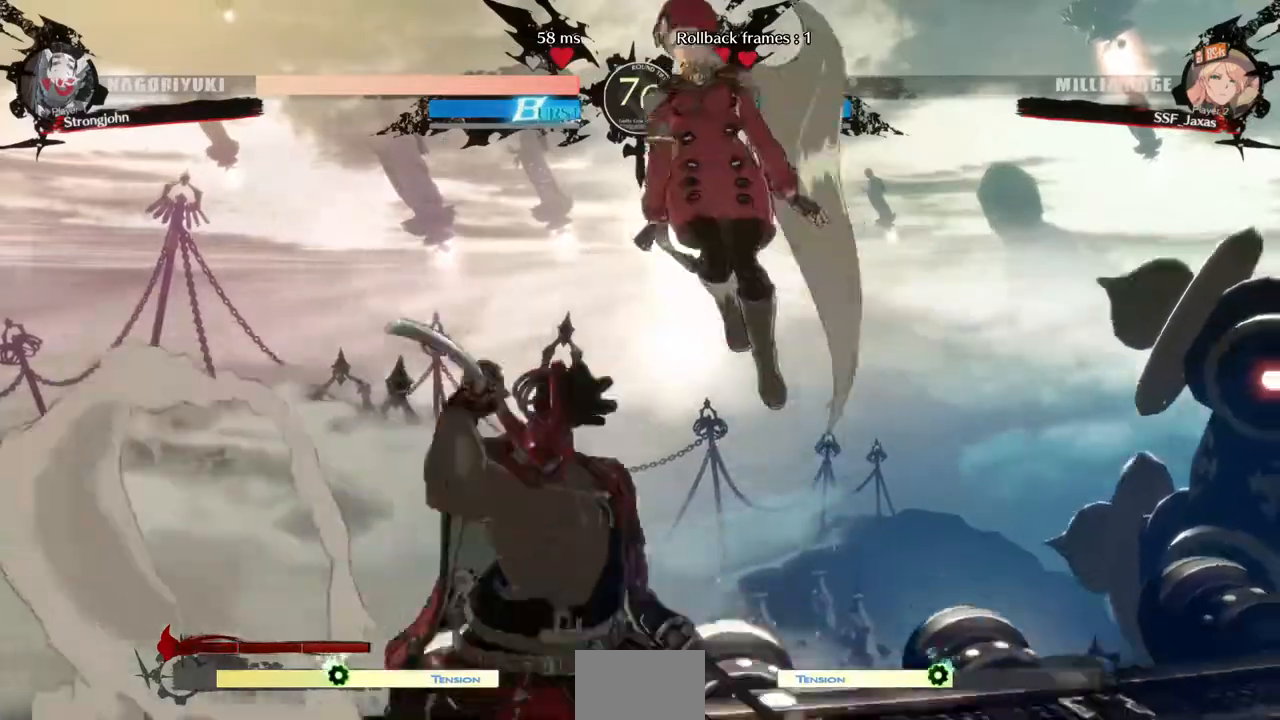
{"dt_ms": 1000, "buttons": ["DPAD_LEFT"]}
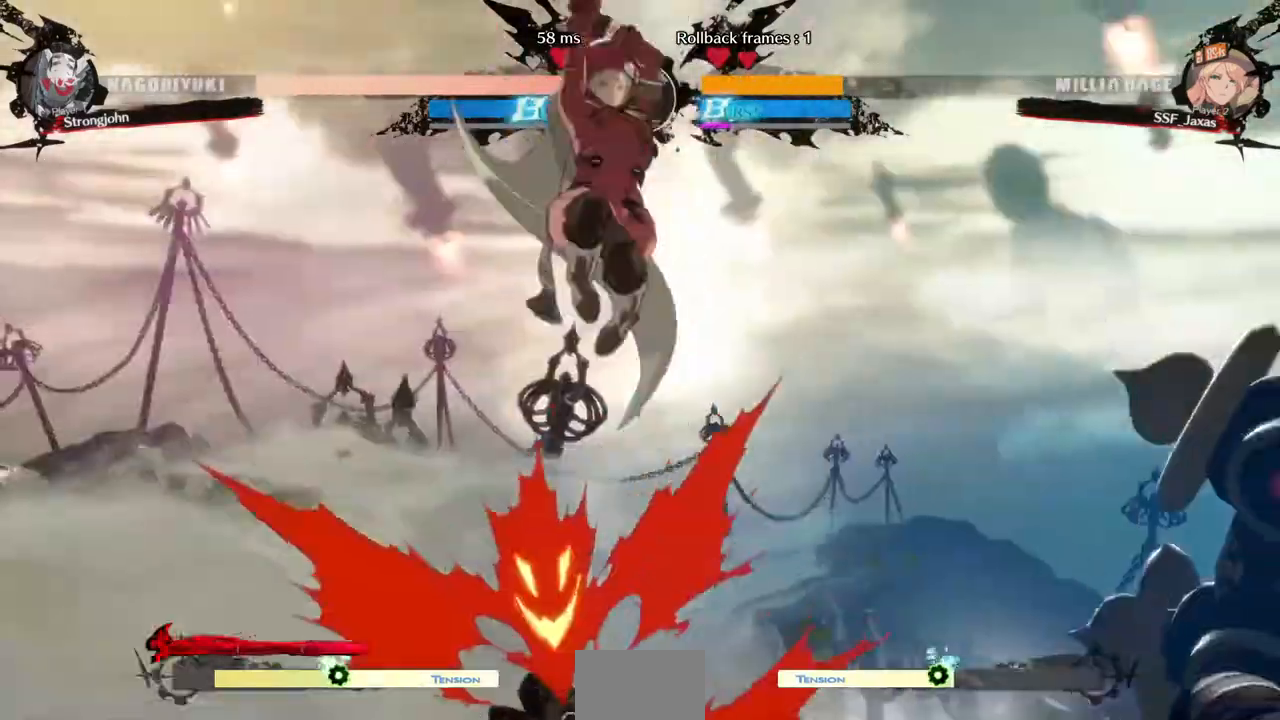
{"dt_ms": 520, "buttons": ["TRIANGLE"], "events": [[240, "DPAD_LEFT", "up"], [320, "DPAD_RIGHT", "down"], [520, "DPAD_RIGHT", "up"], [520, "TRIANGLE", "down"]]}
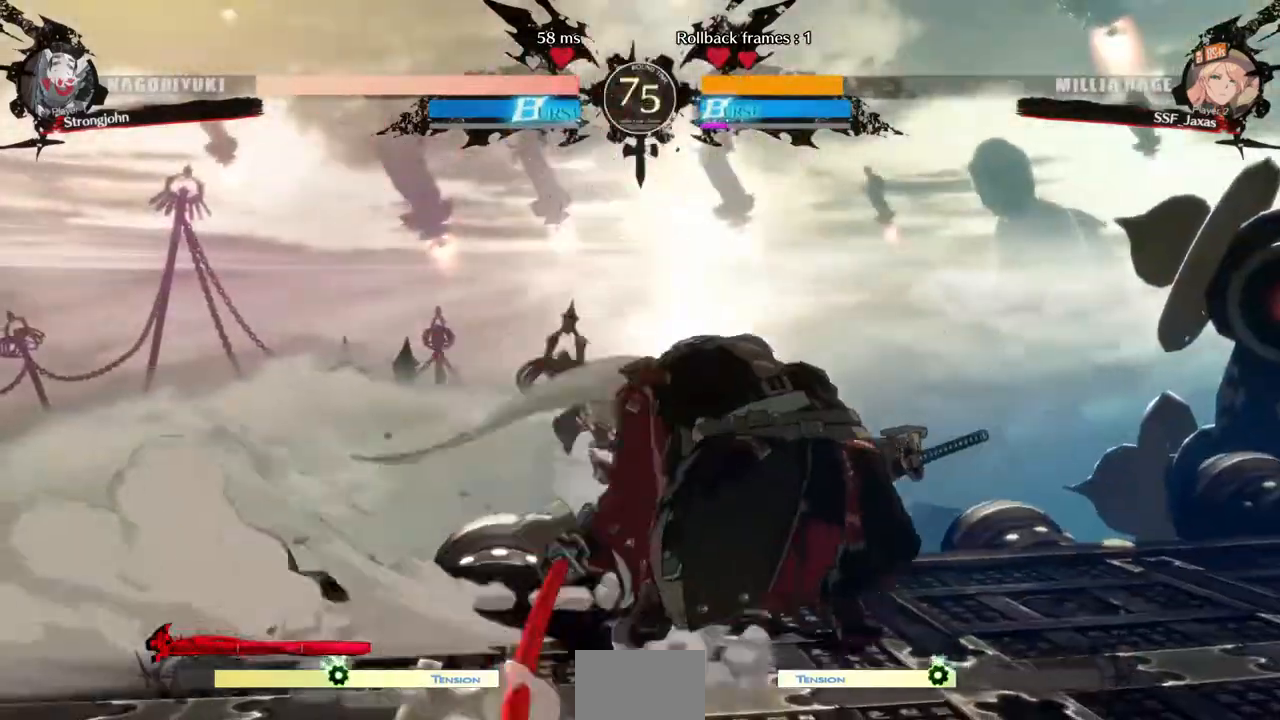
{"dt_ms": 480, "buttons": ["DPAD_LEFT"]}
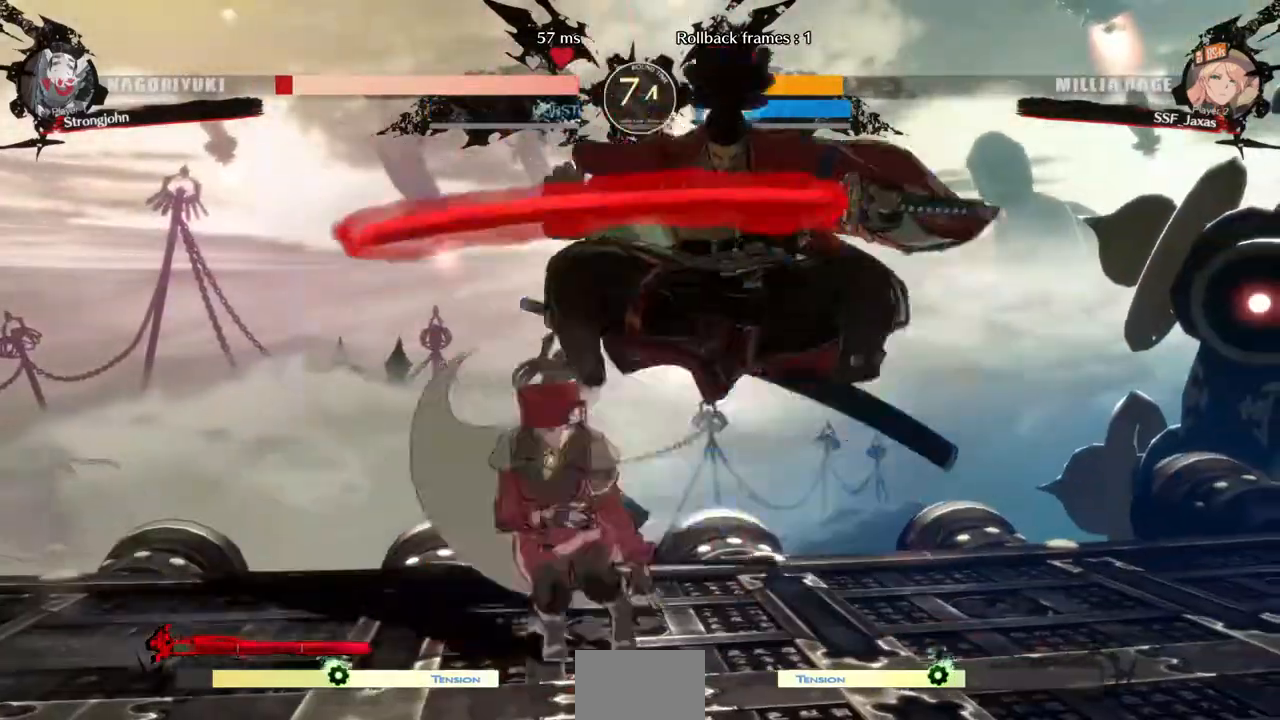
{"dt_ms": 520, "buttons": []}
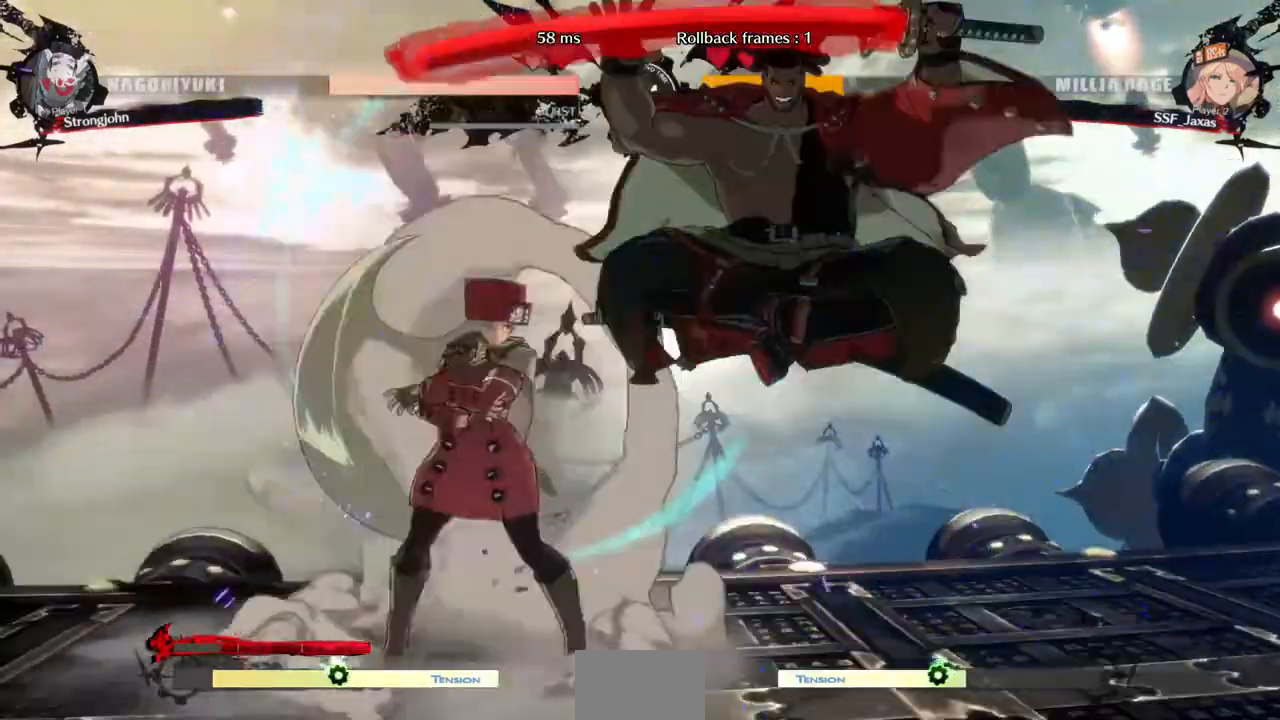
{"dt_ms": 1000, "buttons": ["DPAD_DOWN"]}
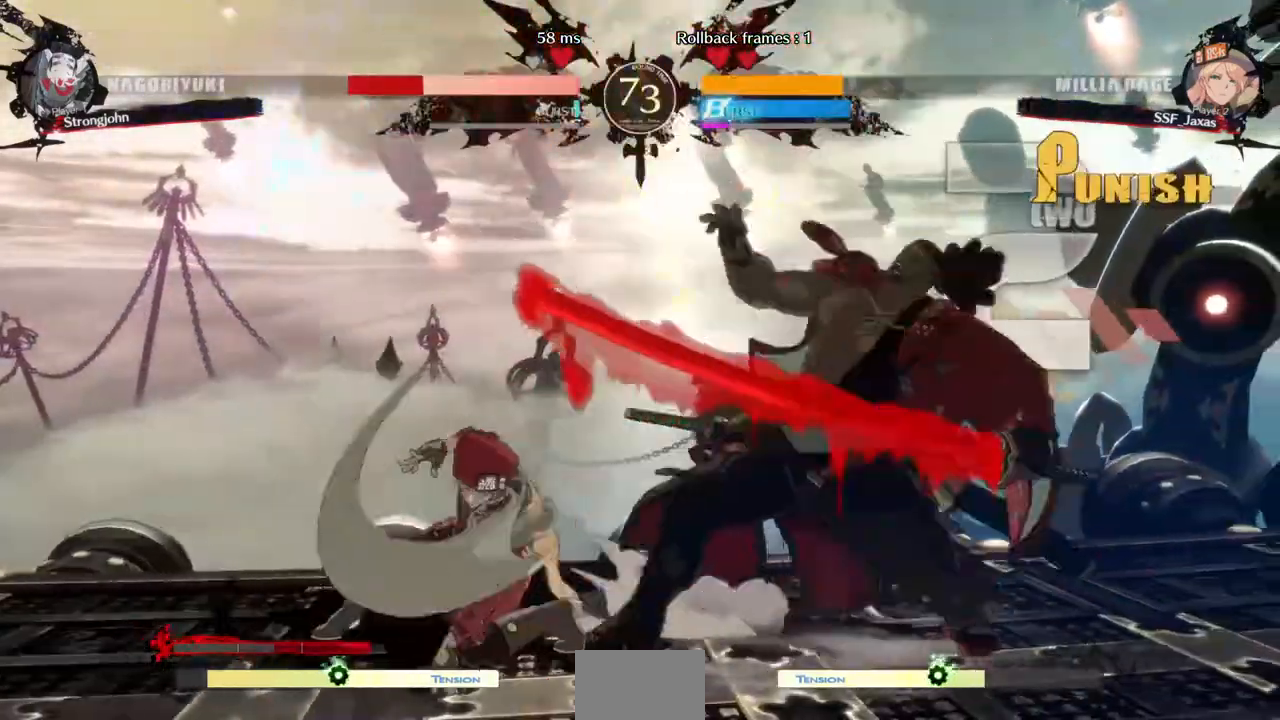
{"dt_ms": 480, "buttons": ["DPAD_RIGHT"], "events": [[80, "DPAD_LEFT", "down"], [120, "CROSS", "down"], [120, "DPAD_DOWN", "up"], [280, "DPAD_LEFT", "up"], [360, "CROSS", "up"], [480, "DPAD_RIGHT", "down"]]}
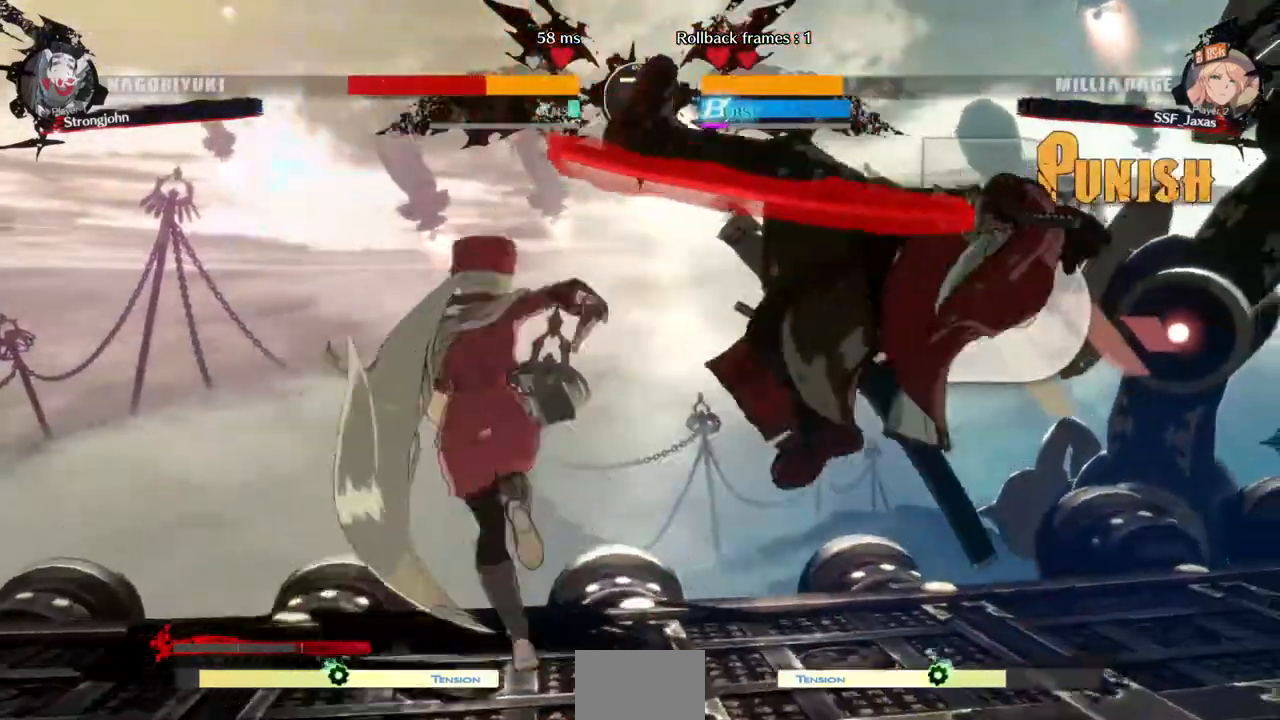
{"dt_ms": 520, "buttons": ["CIRCLE", "L1", "DPAD_RIGHT"]}